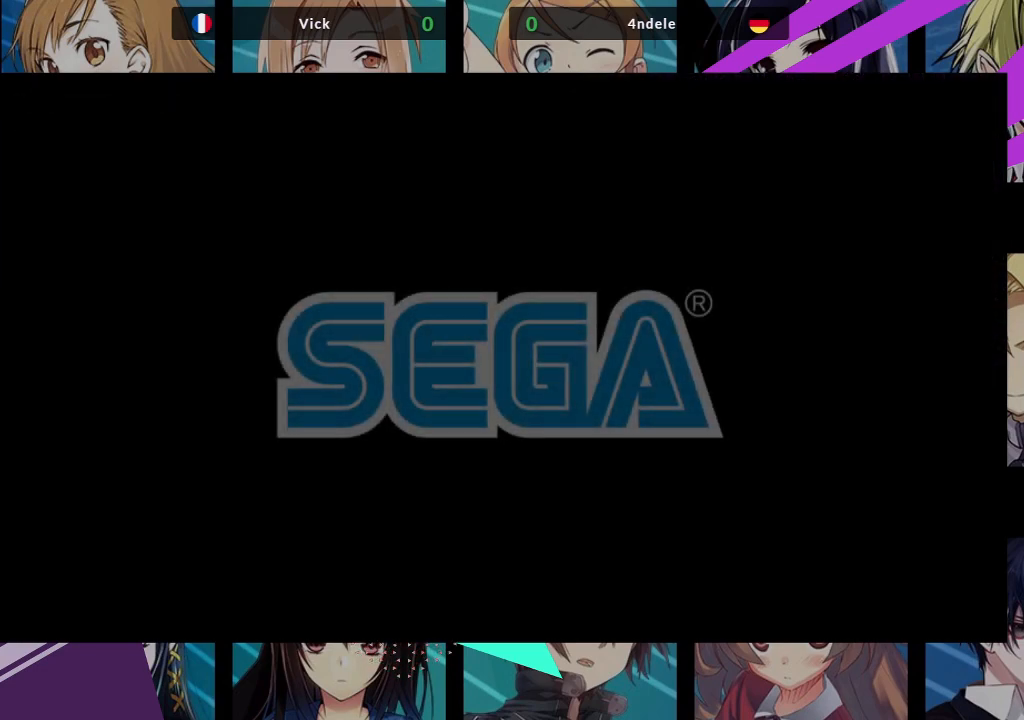
Gameplay with a controller (arcade stick); each line is a JSON object with the inputs held at the frame after it. "events" lists button and stick changes between this image and that frame as [ms after this image, input, new state], when the widget could be followed in between. Not read: L3 R3.
{"buttons": [], "left_stick": "center", "events": [[267, "SQUARE", "down"], [383, "SQUARE", "up"]]}
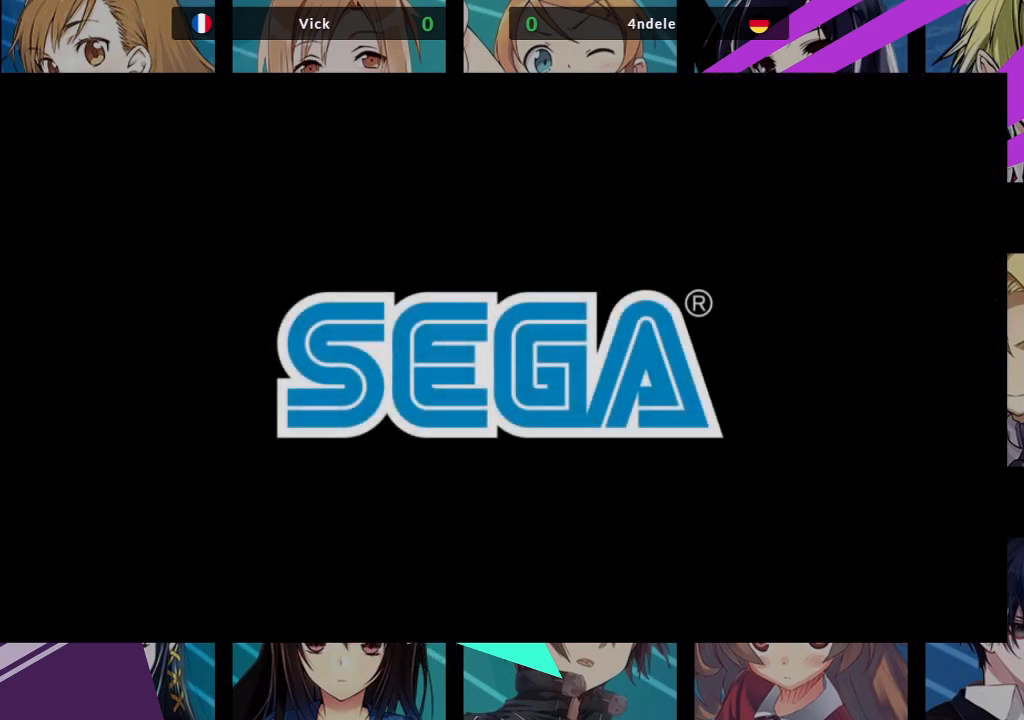
{"buttons": ["CROSS"], "left_stick": "center", "events": [[383, "SQUARE", "down"], [400, "CIRCLE", "down"], [400, "TRIANGLE", "down"], [433, "CROSS", "down"], [483, "TRIANGLE", "up"], [500, "CIRCLE", "up"], [500, "SQUARE", "up"]]}
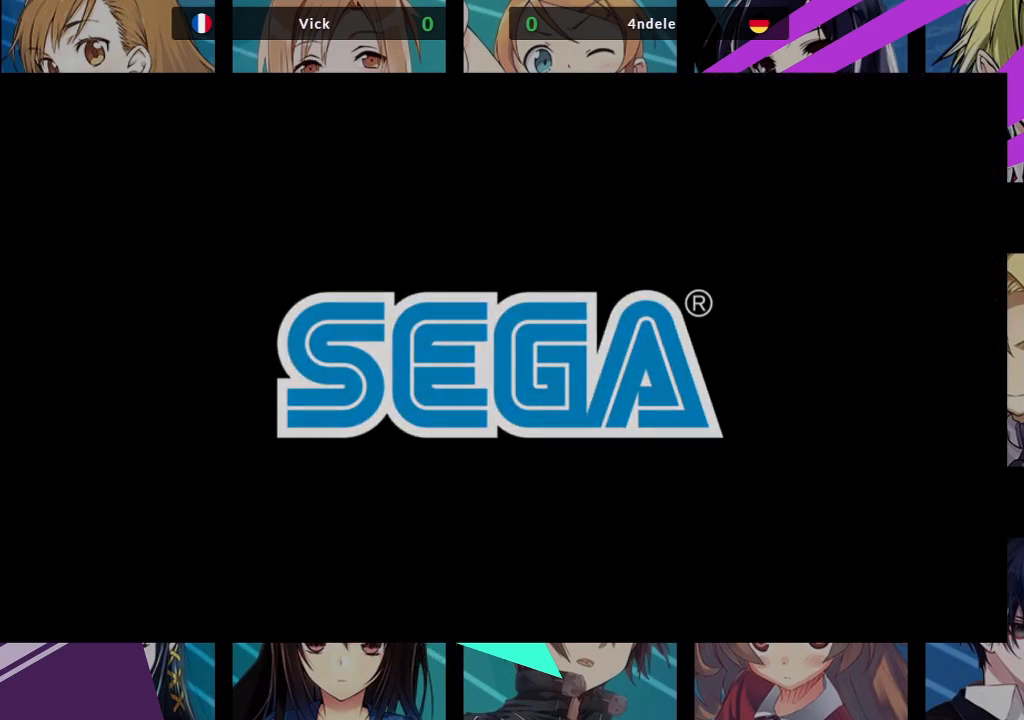
{"buttons": [], "left_stick": "center", "events": [[17, "CROSS", "up"], [67, "CIRCLE", "down"], [67, "CROSS", "down"], [83, "SQUARE", "down"], [100, "TRIANGLE", "down"], [183, "SQUARE", "up"], [183, "TRIANGLE", "up"], [200, "CIRCLE", "up"], [200, "CROSS", "up"], [267, "CROSS", "down"], [267, "SQUARE", "down"], [283, "CIRCLE", "down"], [300, "TRIANGLE", "down"], [367, "CIRCLE", "up"], [400, "CROSS", "up"], [400, "TRIANGLE", "up"], [433, "SQUARE", "up"]]}
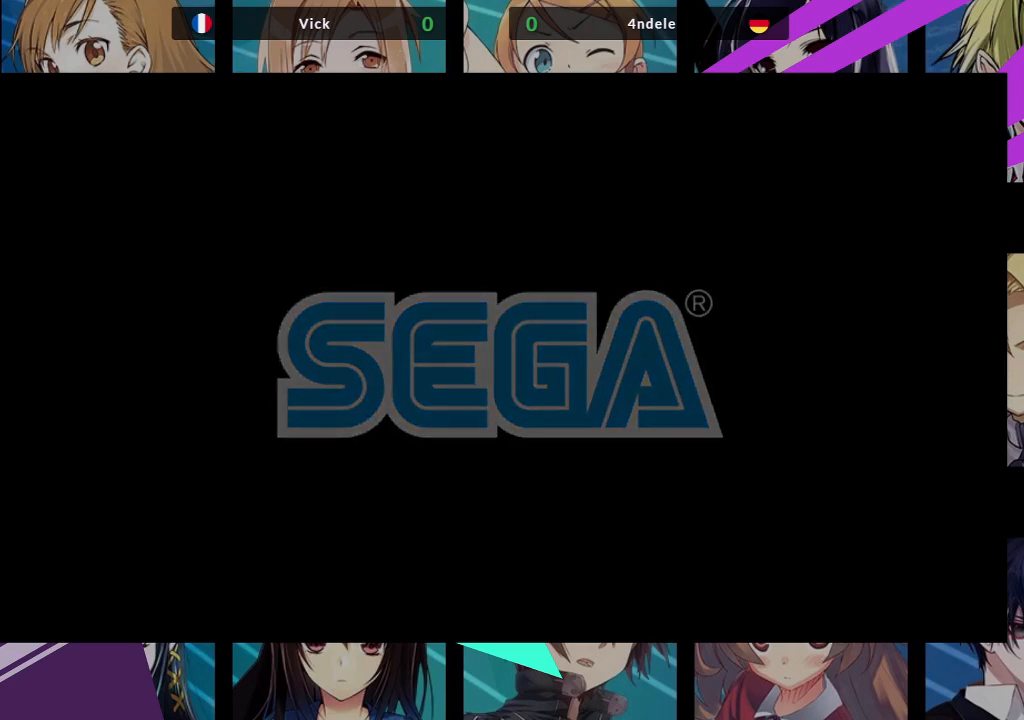
{"buttons": ["CROSS", "CIRCLE"], "left_stick": "center", "events": [[267, "CROSS", "down"], [267, "SQUARE", "down"], [283, "CIRCLE", "down"], [283, "TRIANGLE", "down"], [367, "CIRCLE", "up"], [367, "TRIANGLE", "up"], [383, "SQUARE", "up"], [433, "CIRCLE", "down"]]}
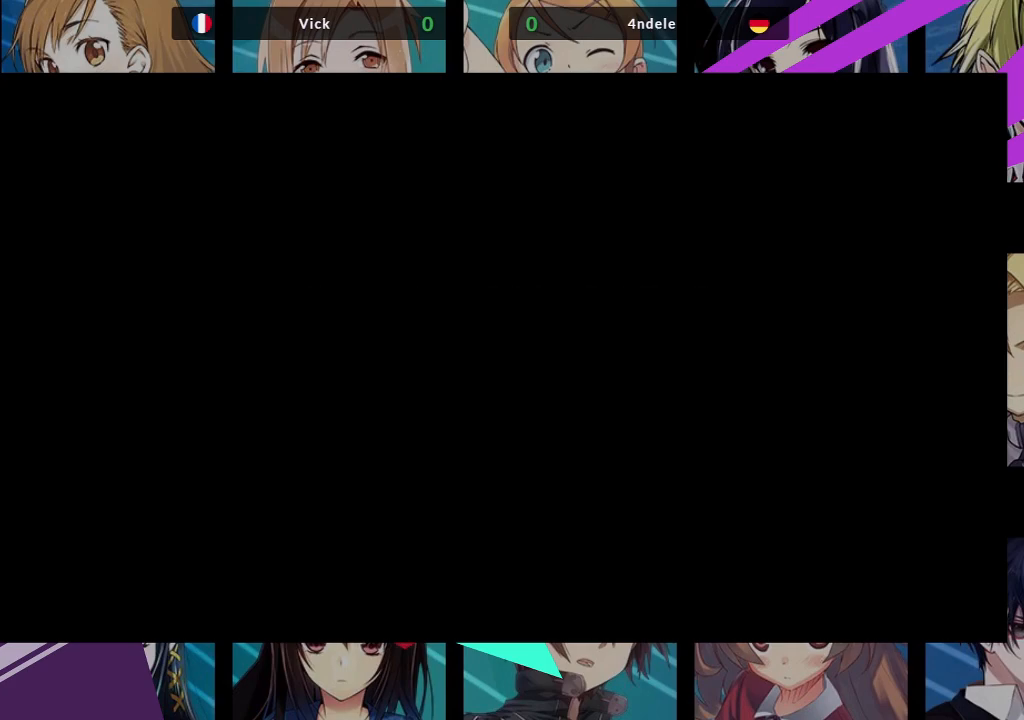
{"buttons": ["TRIANGLE"], "left_stick": "center", "events": [[17, "CIRCLE", "up"], [83, "CIRCLE", "down"], [100, "SQUARE", "down"], [100, "TRIANGLE", "down"], [150, "TRIANGLE", "up"], [167, "CIRCLE", "up"], [183, "SQUARE", "up"], [233, "CIRCLE", "down"], [250, "SQUARE", "down"], [267, "TRIANGLE", "down"], [300, "TRIANGLE", "up"], [333, "CIRCLE", "up"], [350, "CIRCLE", "down"], [350, "SQUARE", "up"], [367, "SQUARE", "down"], [383, "TRIANGLE", "down"], [467, "SQUARE", "up"], [500, "CIRCLE", "up"], [500, "CROSS", "up"]]}
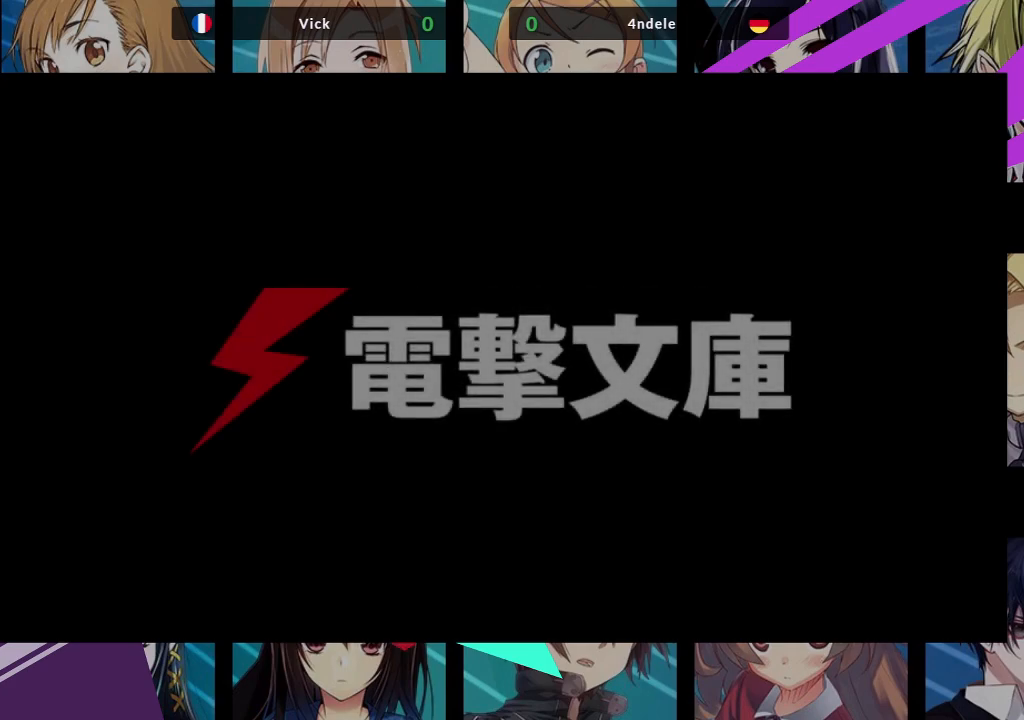
{"buttons": [], "left_stick": "center", "events": [[33, "CIRCLE", "down"], [117, "CIRCLE", "up"], [150, "TRIANGLE", "up"]]}
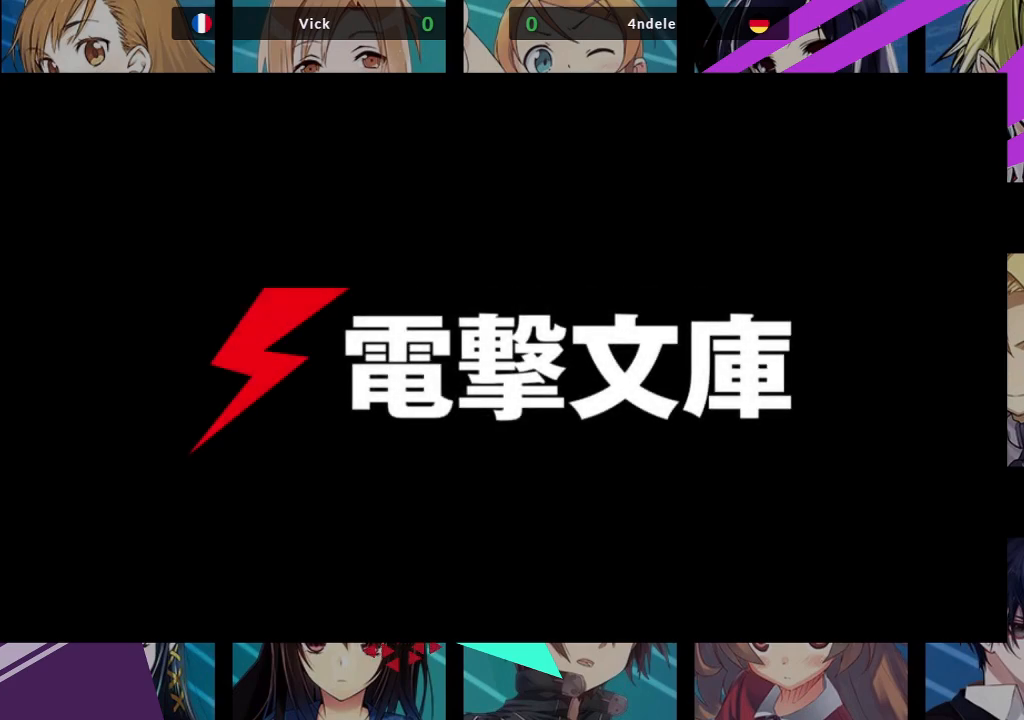
{"buttons": [], "left_stick": "center", "events": [[300, "SQUARE", "down"], [450, "SQUARE", "up"]]}
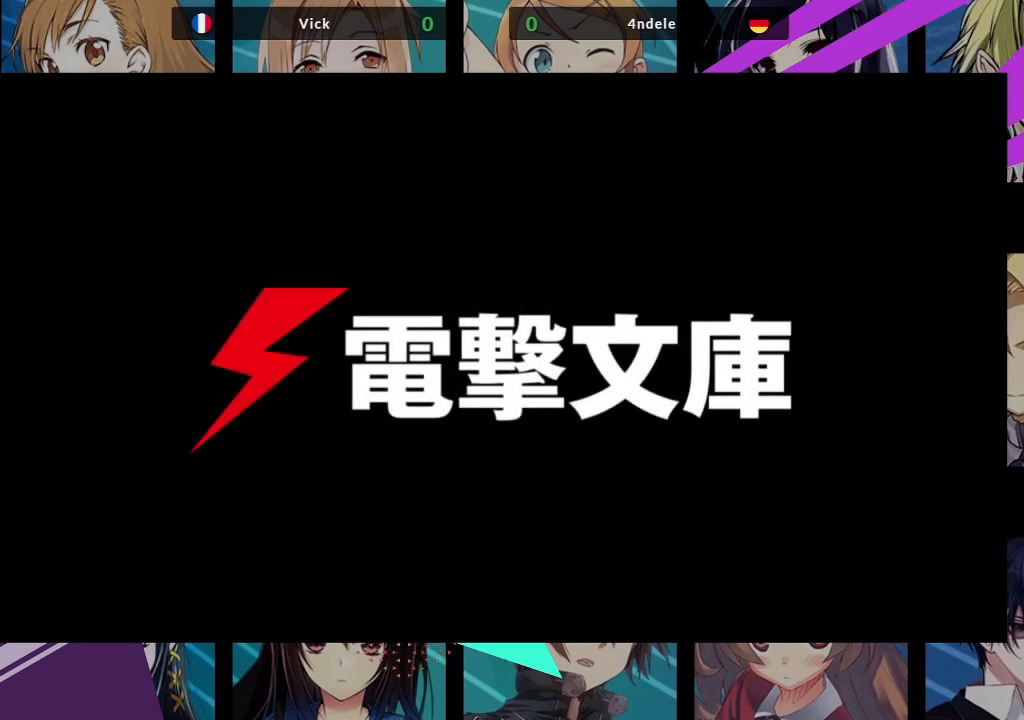
{"buttons": [], "left_stick": "center", "events": [[17, "CROSS", "down"], [133, "SQUARE", "down"], [167, "CROSS", "up"], [383, "SQUARE", "up"]]}
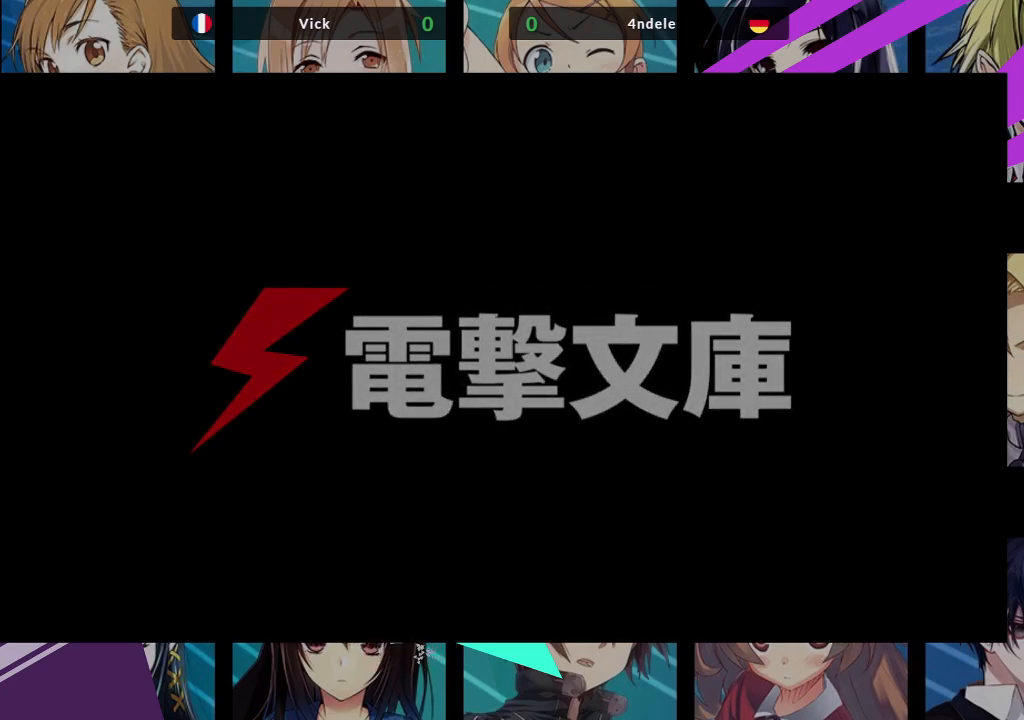
{"buttons": [], "left_stick": "center", "events": [[167, "SQUARE", "down"], [217, "CROSS", "down"], [283, "SQUARE", "up"], [367, "CROSS", "up"]]}
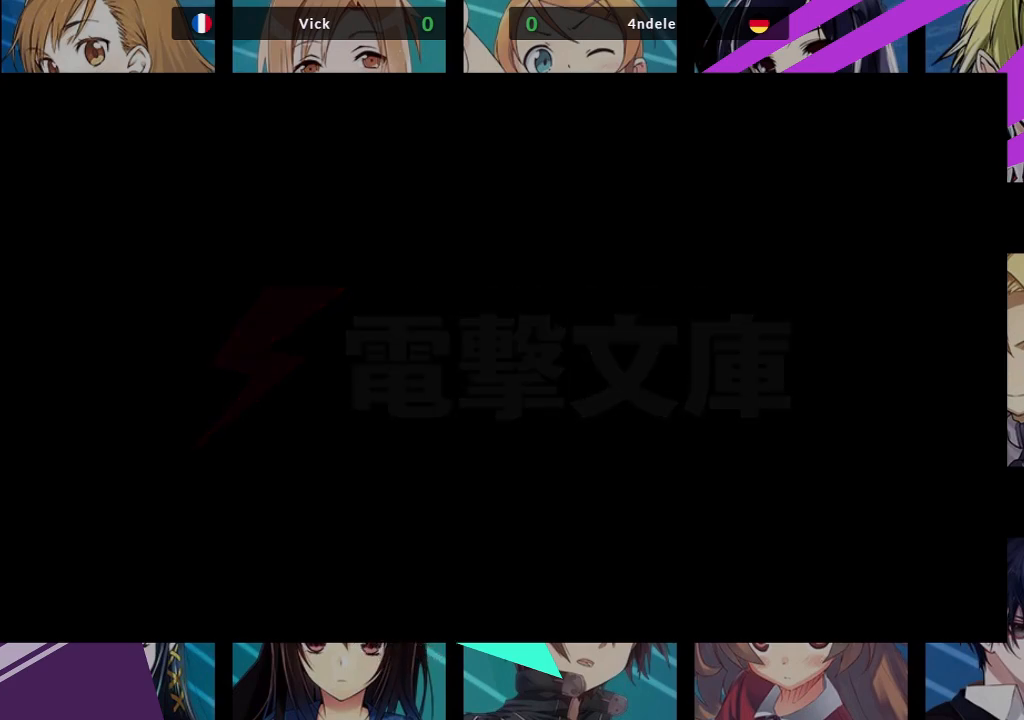
{"buttons": [], "left_stick": "center", "events": []}
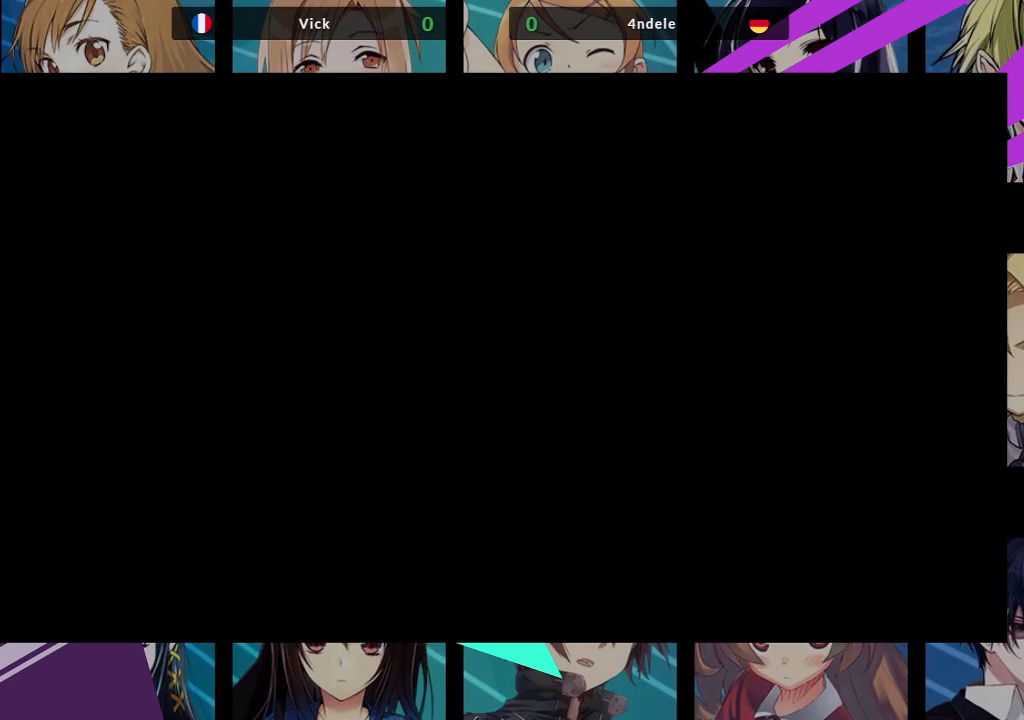
{"buttons": [], "left_stick": "center", "events": []}
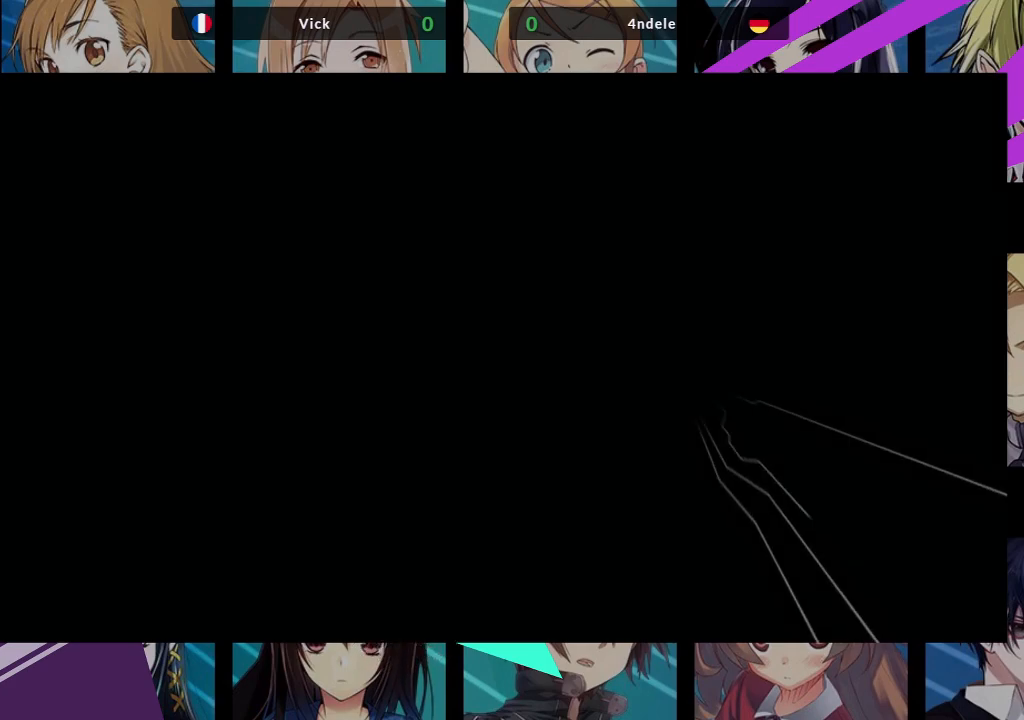
{"buttons": [], "left_stick": "center", "events": []}
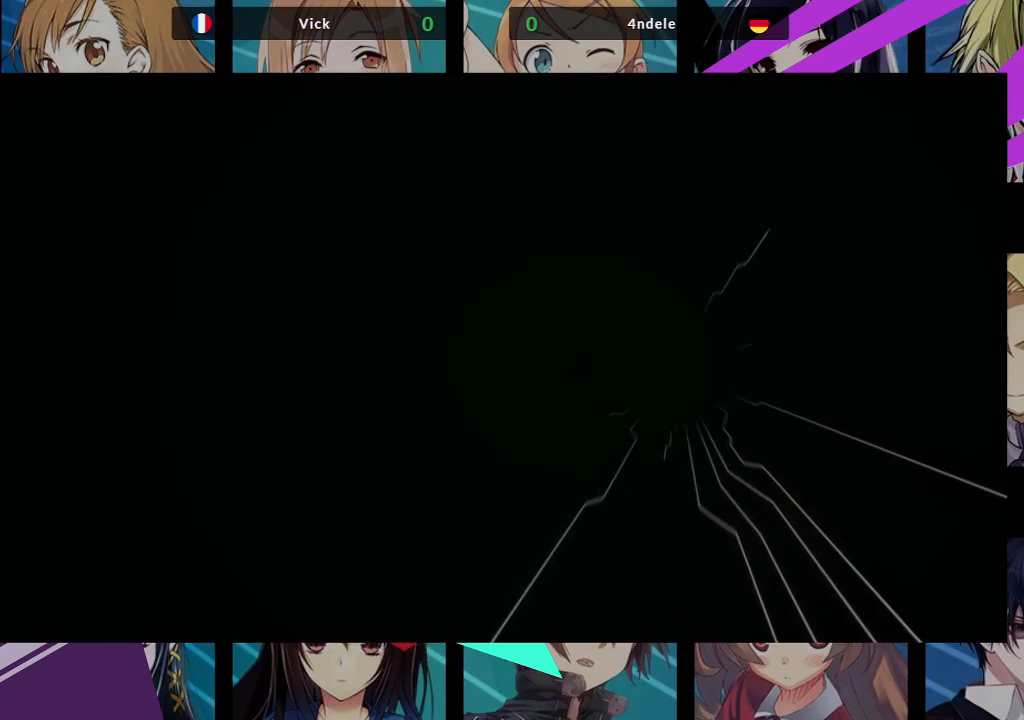
{"buttons": [], "left_stick": "center", "events": [[233, "CROSS", "down"], [233, "SQUARE", "down"], [350, "SQUARE", "up"], [367, "CROSS", "up"]]}
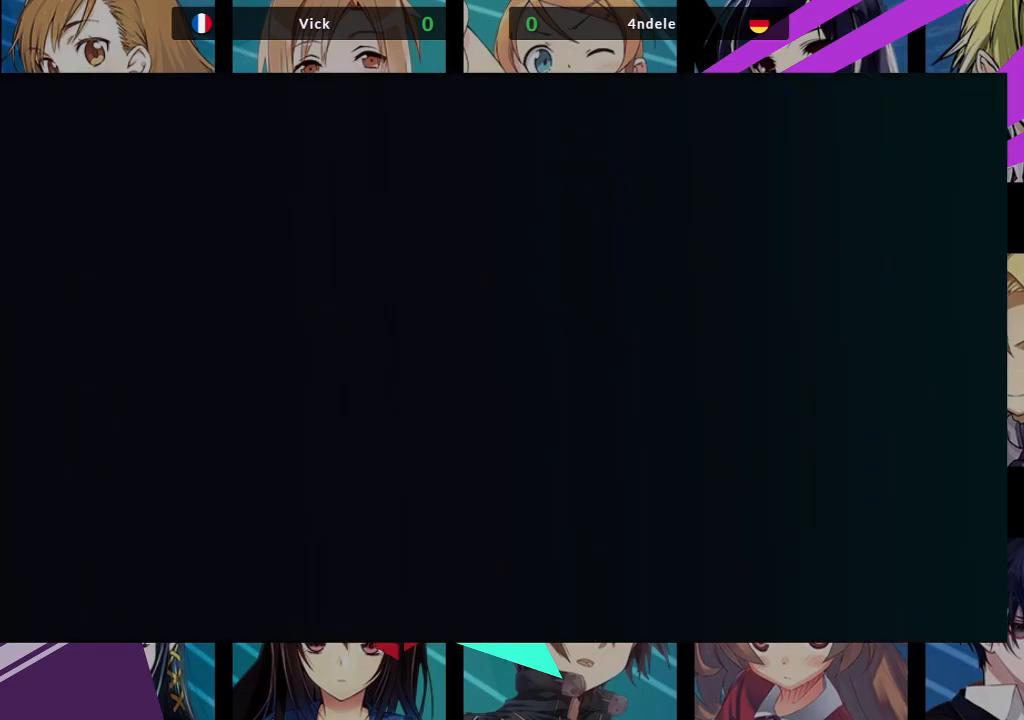
{"buttons": [], "left_stick": "center", "events": []}
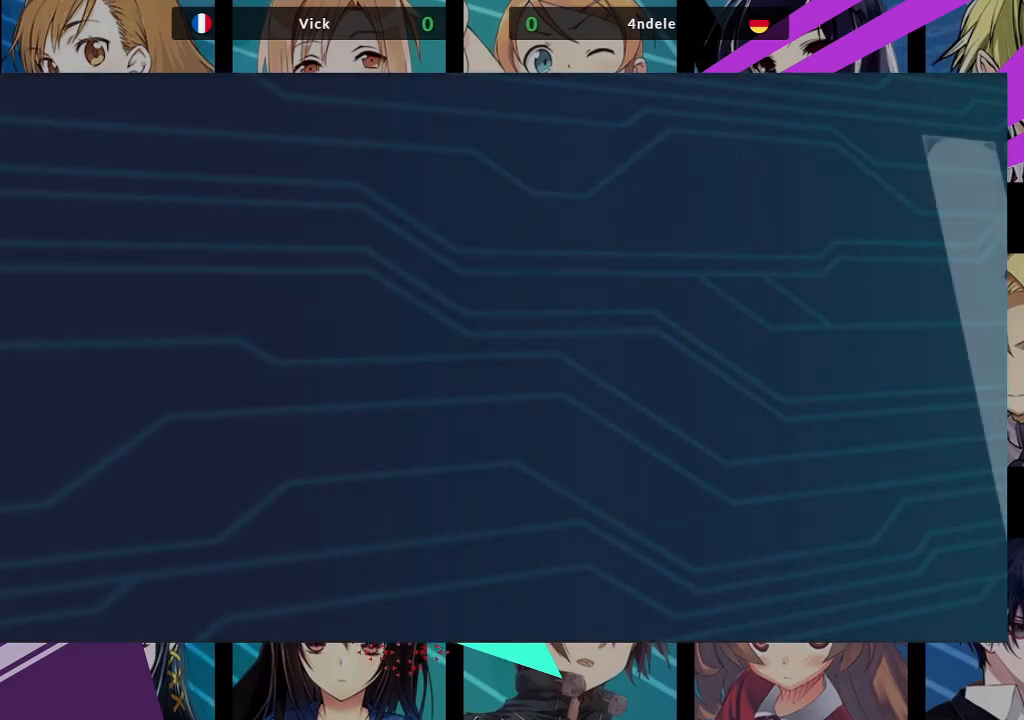
{"buttons": [], "left_stick": "center", "events": [[67, "SQUARE", "down"], [100, "CROSS", "down"], [200, "SQUARE", "up"], [267, "CROSS", "up"]]}
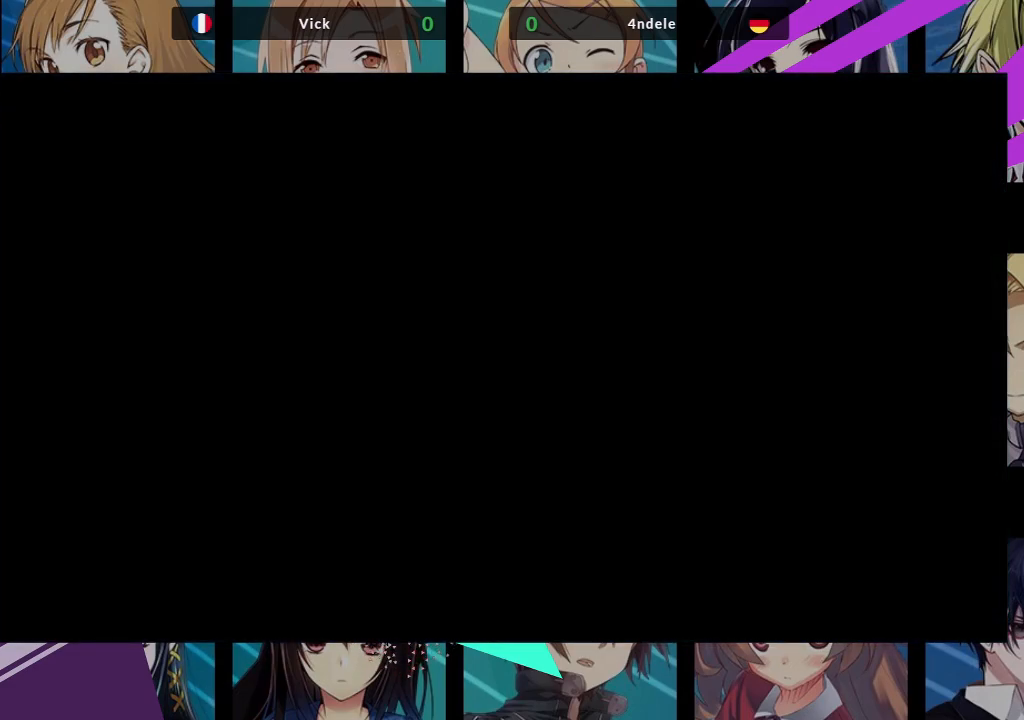
{"buttons": [], "left_stick": "center", "events": []}
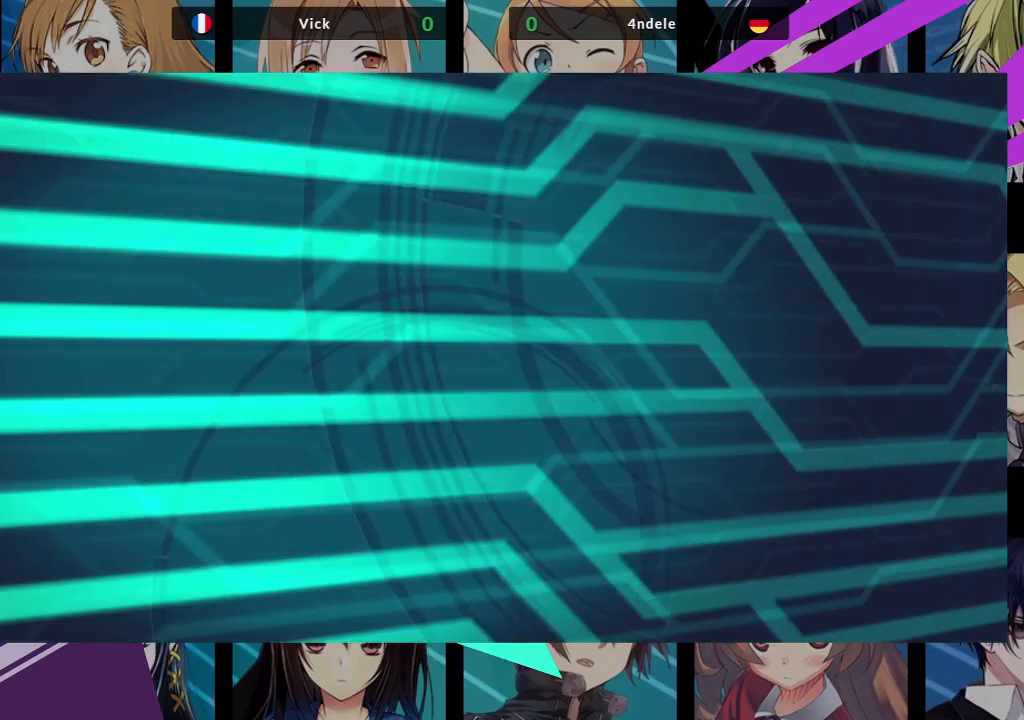
{"buttons": [], "left_stick": "center", "events": []}
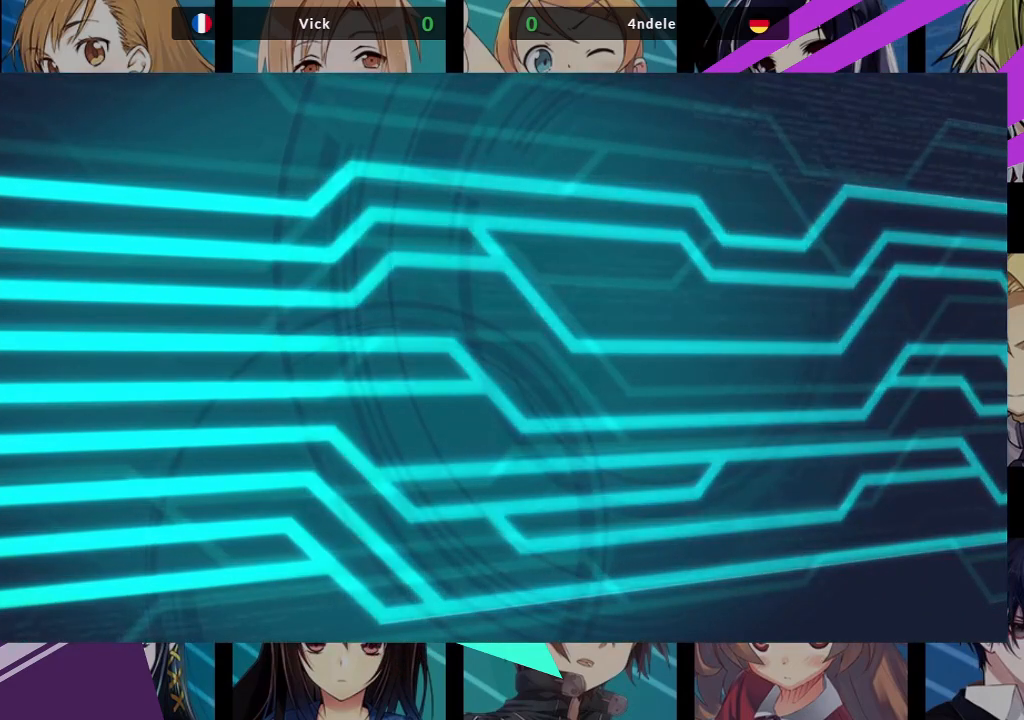
{"buttons": [], "left_stick": "center", "events": []}
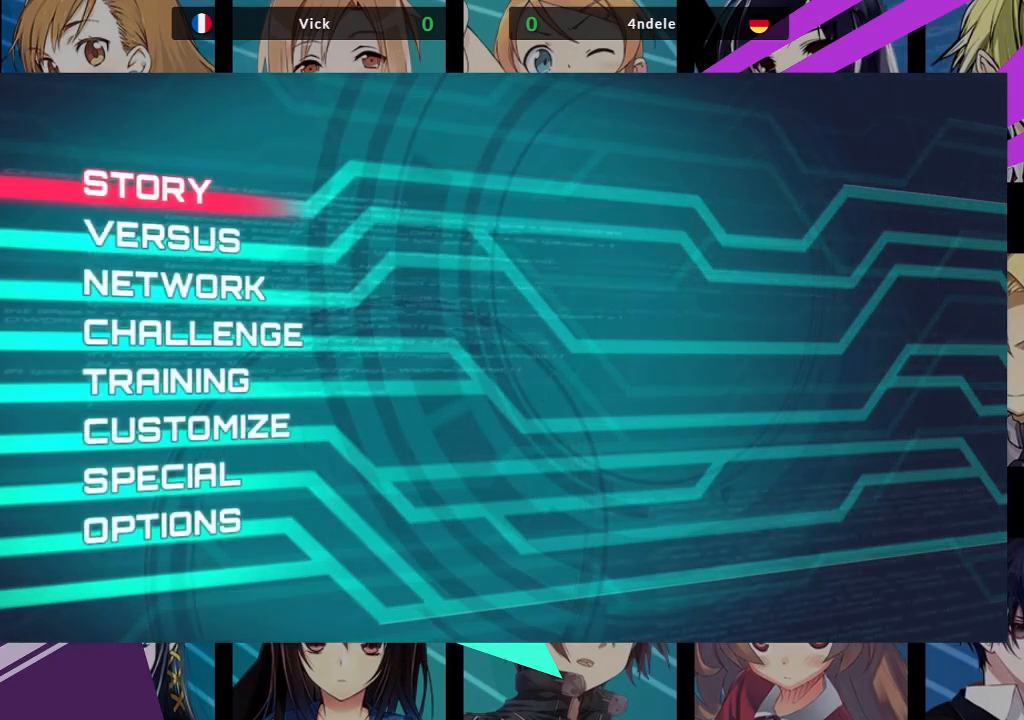
{"buttons": [], "left_stick": "down", "events": [[350, "left_stick", "down"]]}
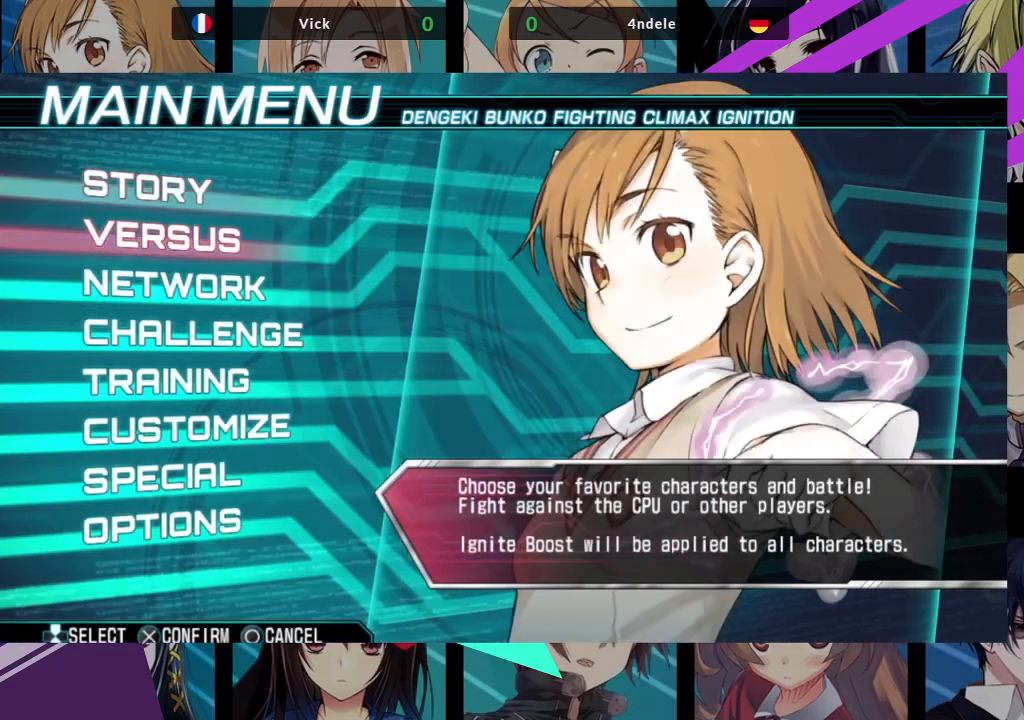
{"buttons": [], "left_stick": "center", "events": [[17, "left_stick", "center"], [333, "CROSS", "down"], [433, "CROSS", "up"]]}
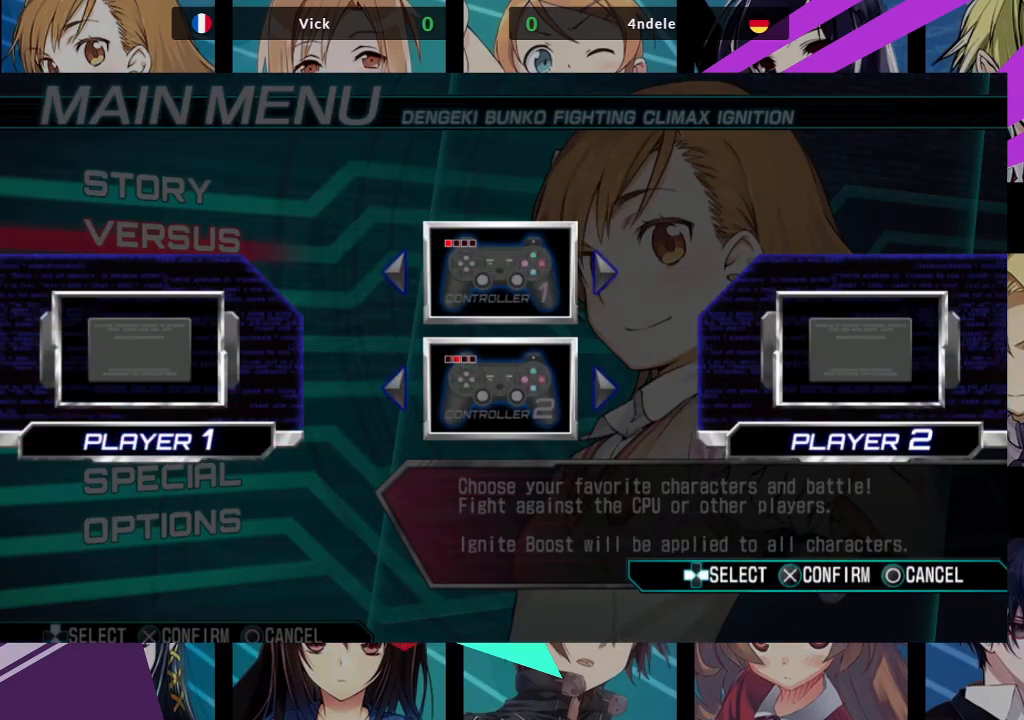
{"buttons": [], "left_stick": "center", "events": [[317, "left_stick", "left"], [450, "left_stick", "center"]]}